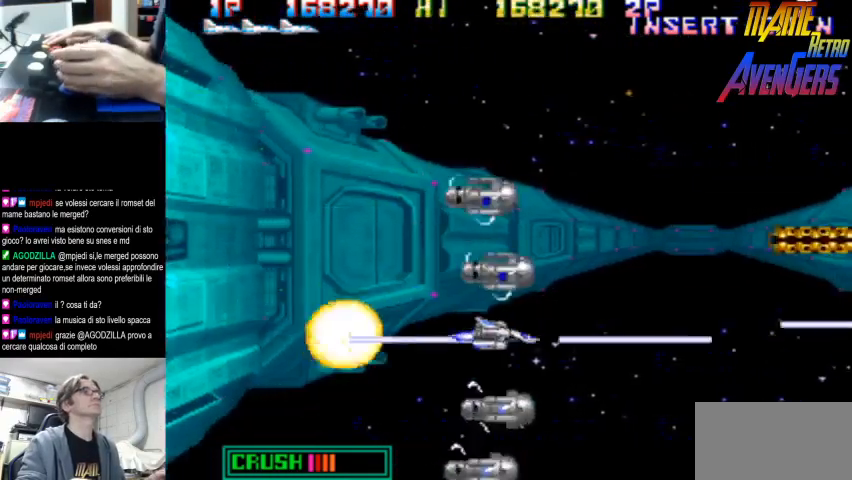
Gameplay with a controller (arcade stick); each line is a JSON object with the inputs held at the frame after it (dt_ms = milliseconds from this image to that frame). "button_events" lists button changes between this image and that frame as [ms after this image, input, new state], when the widget could be followed in between (sticks are given only as held states). Not read: DPAD_RIGHT L3 R3.
{"dt_ms": 500, "buttons": ["TRIANGLE"], "left_stick": "left", "button_events": [[167, "TRIANGLE", "up"], [400, "TRIANGLE", "down"], [467, "TRIANGLE", "up"], [500, "TRIANGLE", "down"]]}
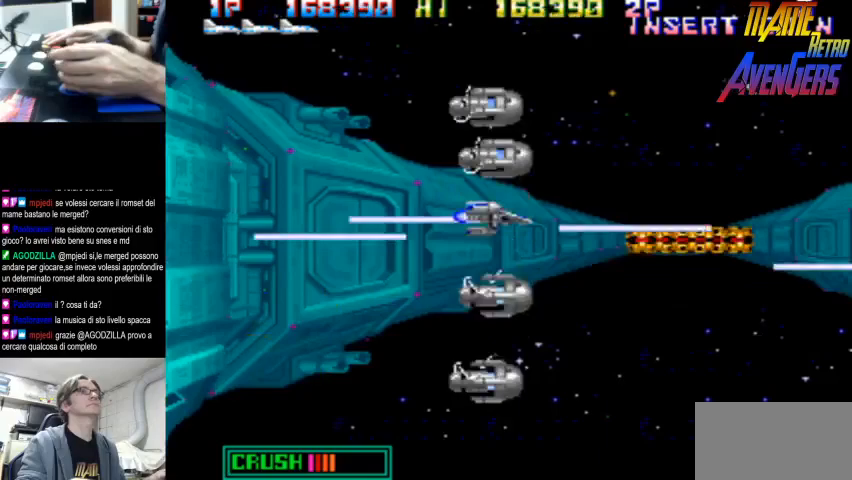
{"dt_ms": 1000, "buttons": [], "left_stick": "down-left"}
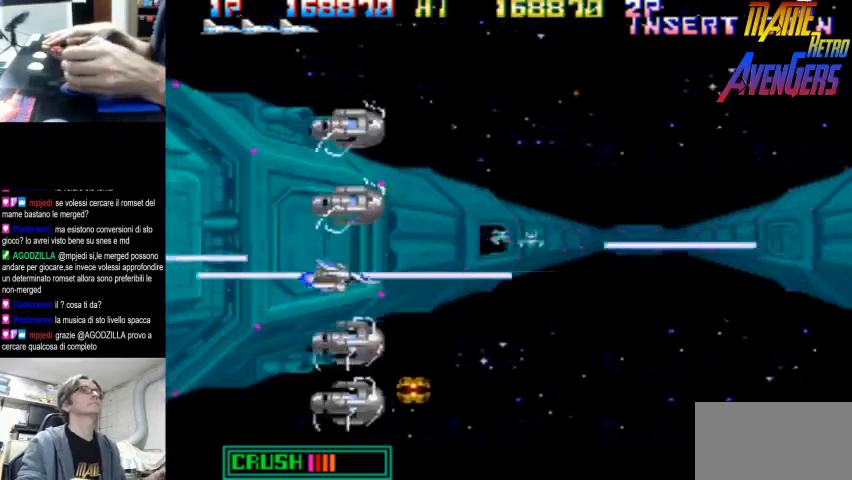
{"dt_ms": 500, "buttons": [], "left_stick": "up", "button_events": [[200, "TRIANGLE", "down"], [400, "TRIANGLE", "up"]]}
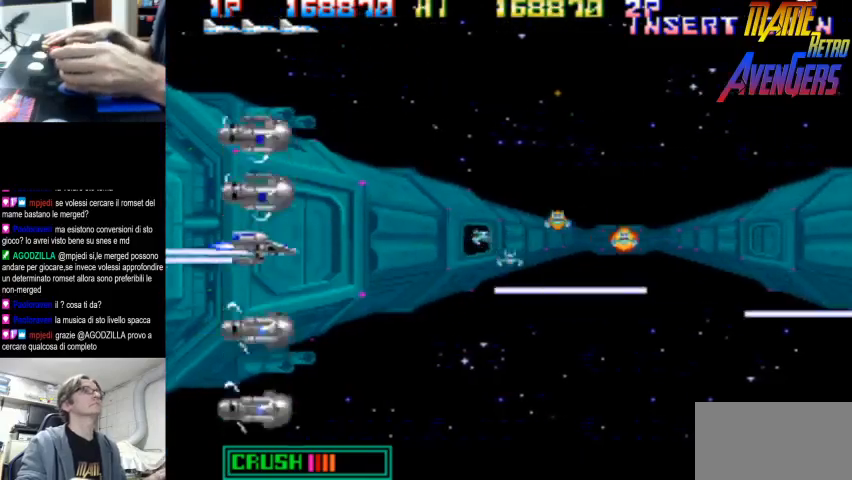
{"dt_ms": 500, "buttons": [], "left_stick": "center", "button_events": [[233, "TRIANGLE", "down"], [467, "TRIANGLE", "up"]]}
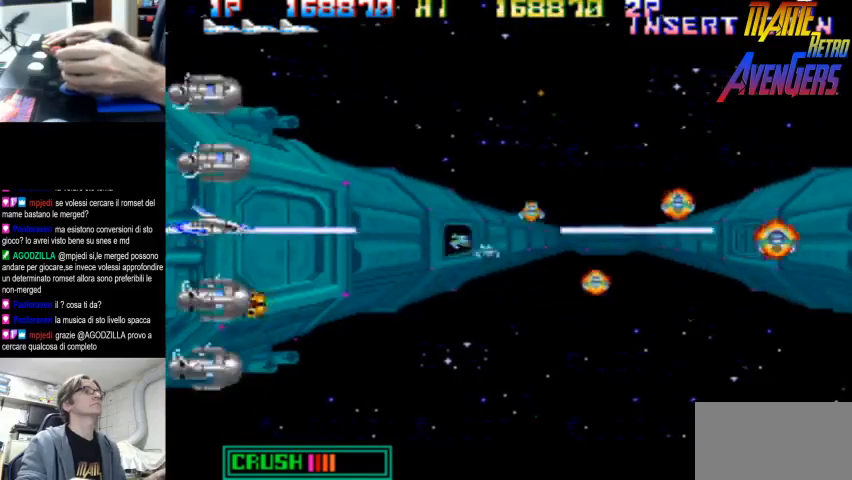
{"dt_ms": 500, "buttons": ["TRIANGLE"], "left_stick": "up-right", "button_events": [[67, "CIRCLE", "down"], [233, "CIRCLE", "up"], [267, "TRIANGLE", "down"]]}
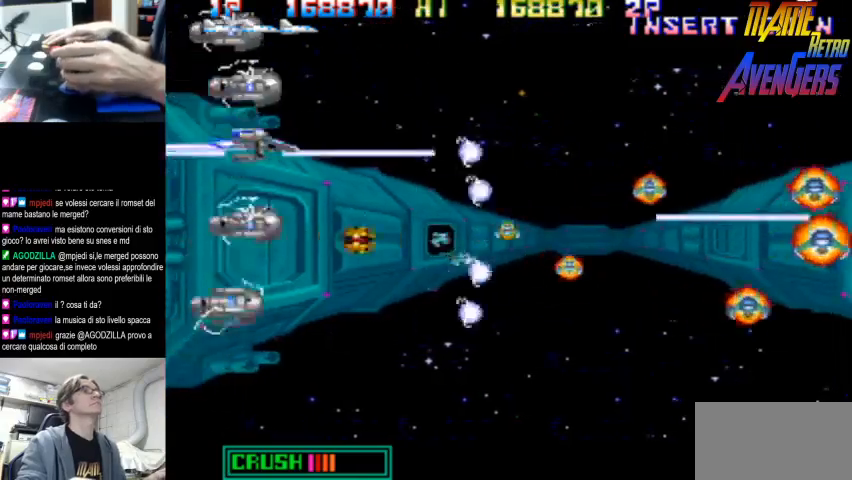
{"dt_ms": 500, "buttons": ["TRIANGLE"], "left_stick": "down", "button_events": [[100, "TRIANGLE", "up"], [367, "TRIANGLE", "down"]]}
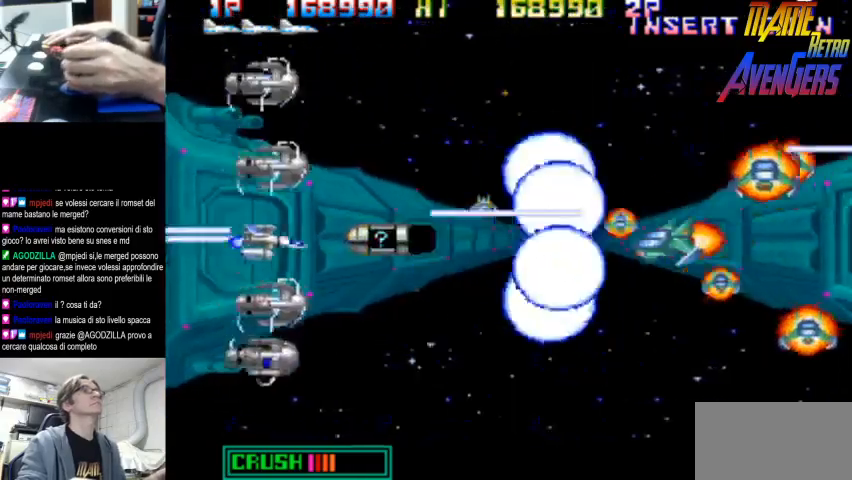
{"dt_ms": 500, "buttons": ["TRIANGLE"], "left_stick": "right"}
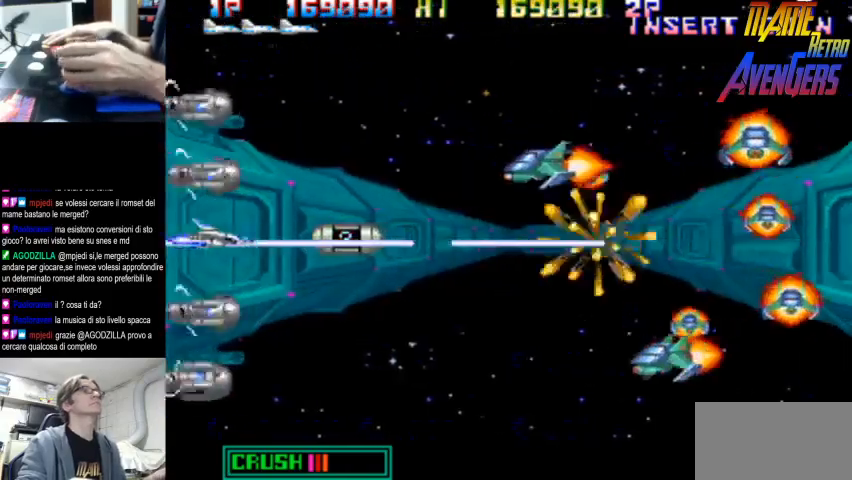
{"dt_ms": 500, "buttons": [], "left_stick": "down-left", "button_events": [[300, "TRIANGLE", "up"]]}
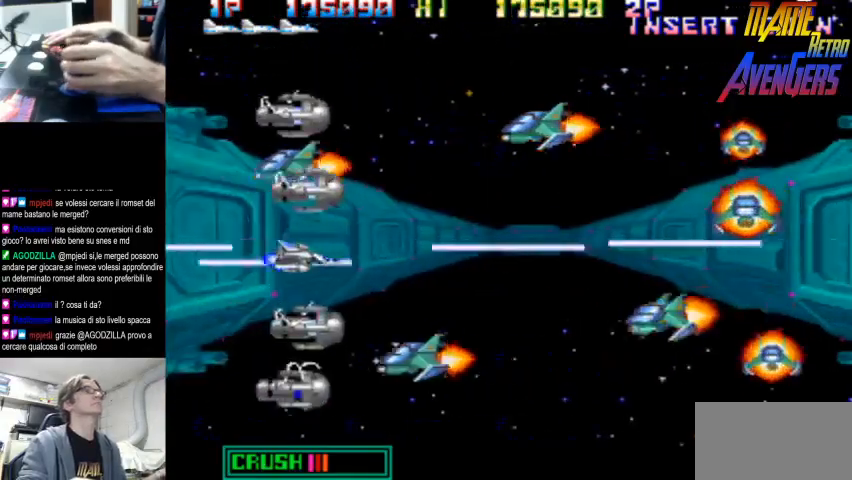
{"dt_ms": 1000, "buttons": [], "left_stick": "down-right"}
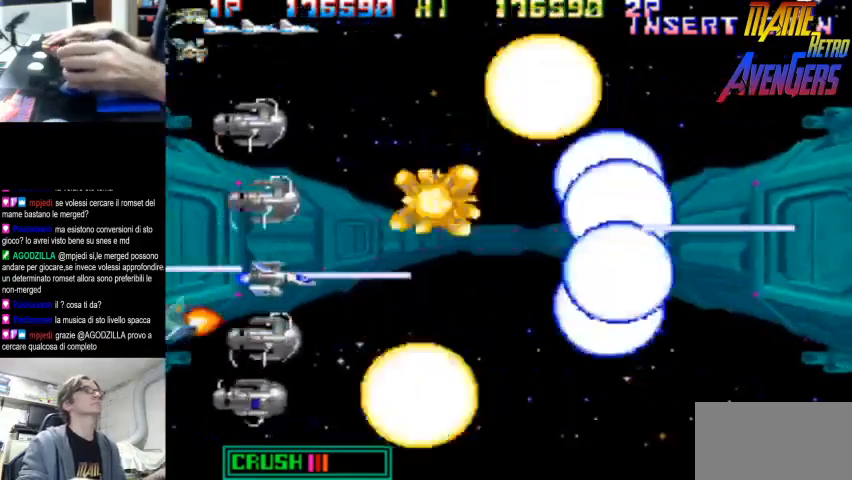
{"dt_ms": 500, "buttons": [], "left_stick": "up", "button_events": [[200, "TRIANGLE", "down"], [433, "TRIANGLE", "up"]]}
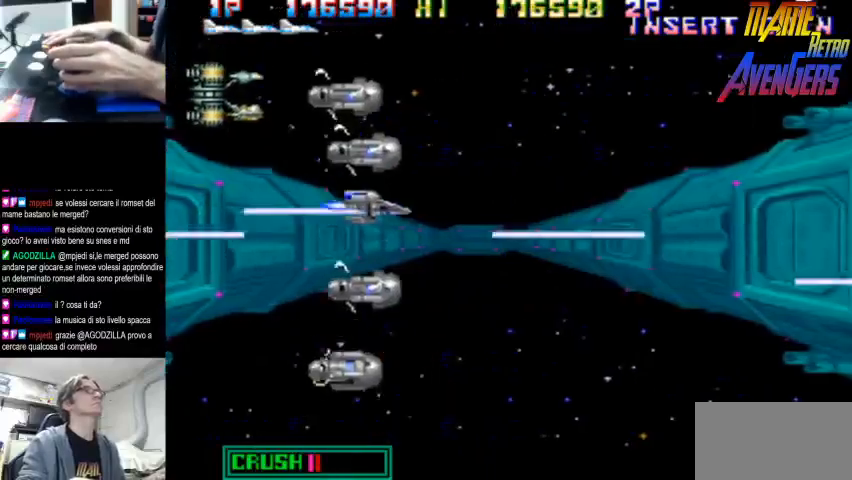
{"dt_ms": 500, "buttons": [], "left_stick": "down-right", "button_events": [[233, "TRIANGLE", "down"], [267, "TRIANGLE", "up"], [300, "TRIANGLE", "down"], [500, "TRIANGLE", "up"]]}
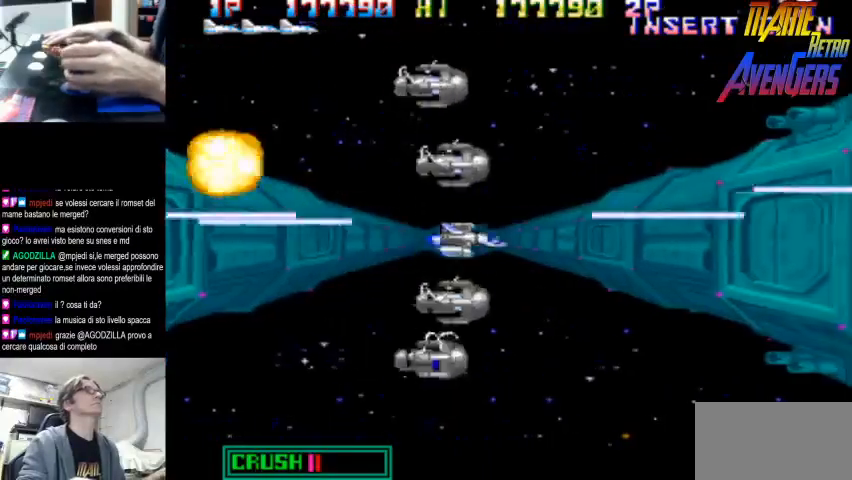
{"dt_ms": 500, "buttons": ["TRIANGLE"], "left_stick": "center", "button_events": [[33, "TRIANGLE", "down"], [67, "TRIANGLE", "up"], [333, "TRIANGLE", "down"]]}